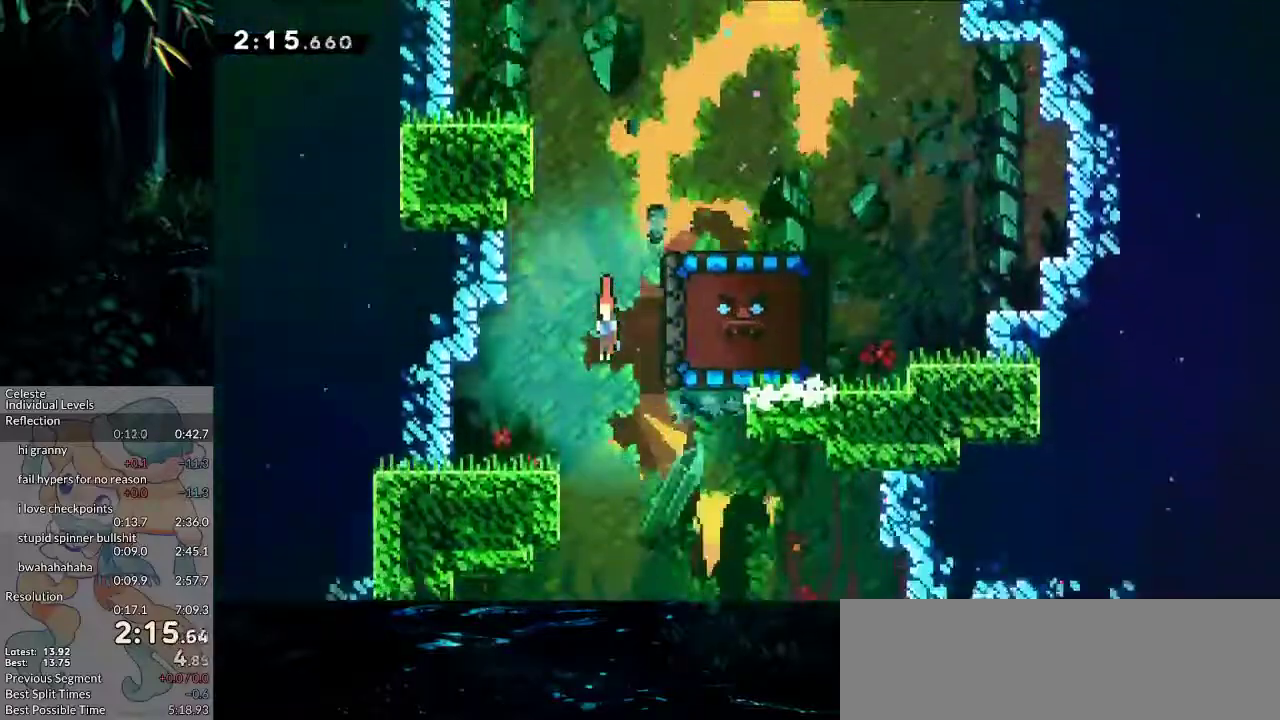
Gameplay with keyboard; each line is a JSON object with the keys held at the frame after it. "events" lists presses ("down") and releases ("up") of "dash", "demo", "down", "grab", "jump", "jump2", "left", "pause", "right", "talk" and "up" between this image and that frame as [ms after this image, input, new state], when the widget could be followed in between. No other keys are recorded. Mouse input is not recorded. Key names are as the overlay labels them; some are game actions (e.g. jump) rather than physical keys.
{"keys": ["down"], "events": [[183, "left", "down"], [267, "left", "up"]]}
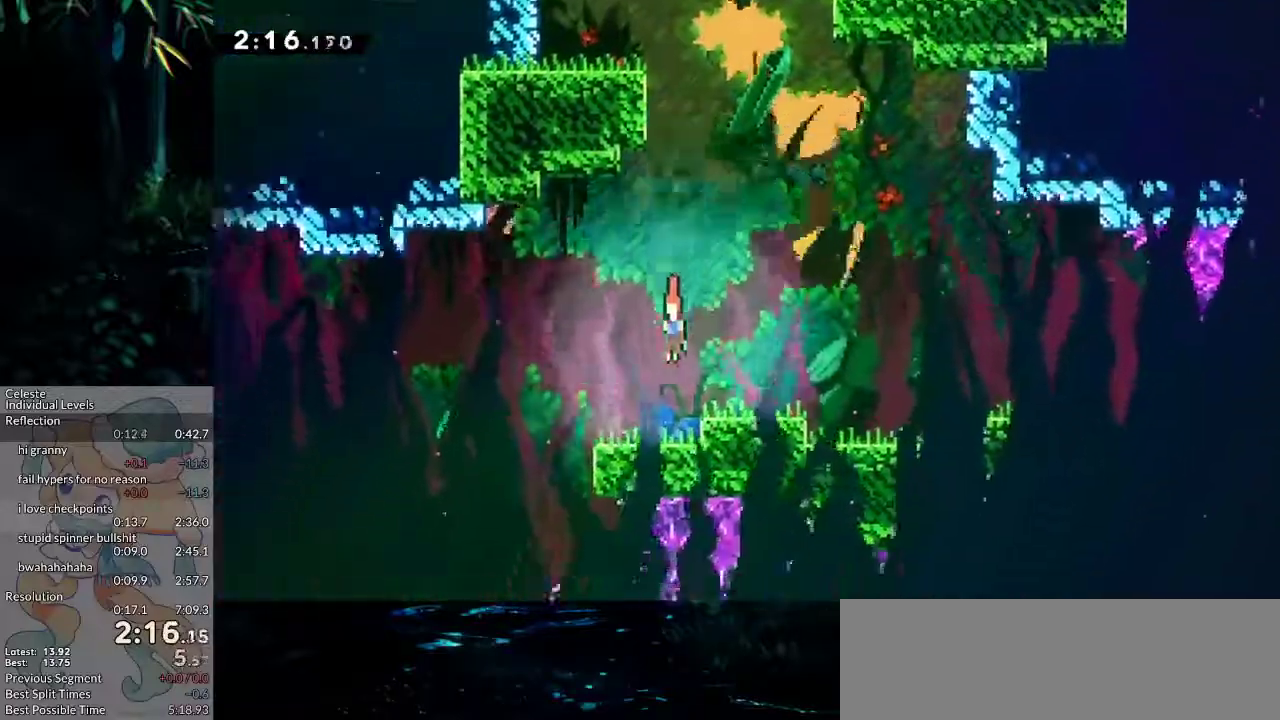
{"keys": ["down", "left"], "events": [[100, "dash", "down"], [100, "left", "down"], [233, "dash", "up"], [283, "jump2", "down"], [383, "jump2", "up"]]}
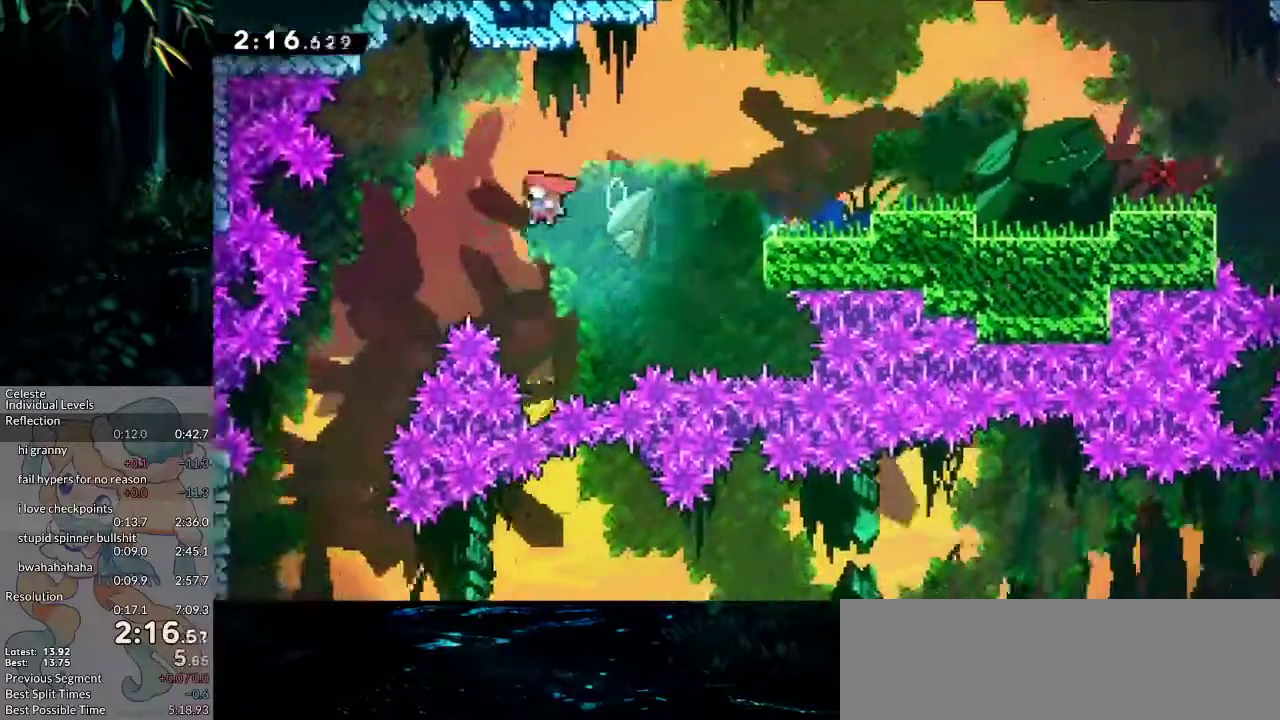
{"keys": ["down", "right"], "events": [[67, "left", "up"], [67, "right", "down"]]}
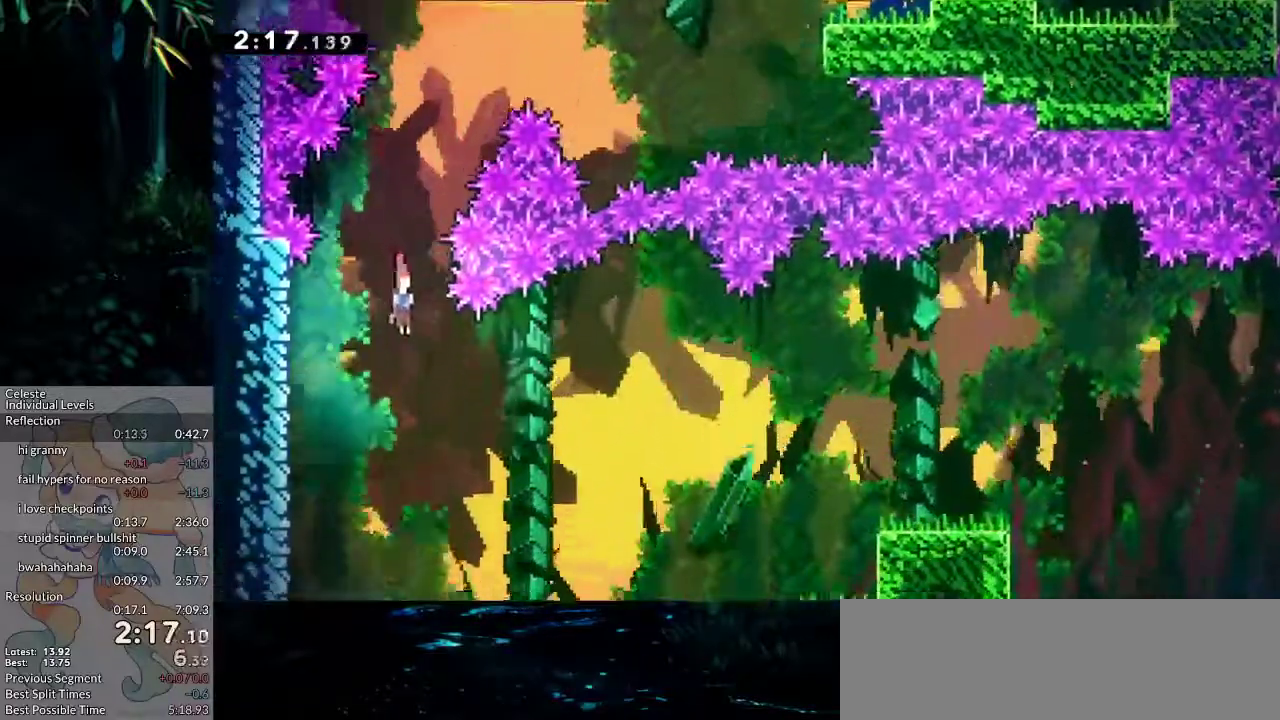
{"keys": ["right"], "events": [[33, "dash", "down"], [183, "dash", "up"], [317, "down", "up"]]}
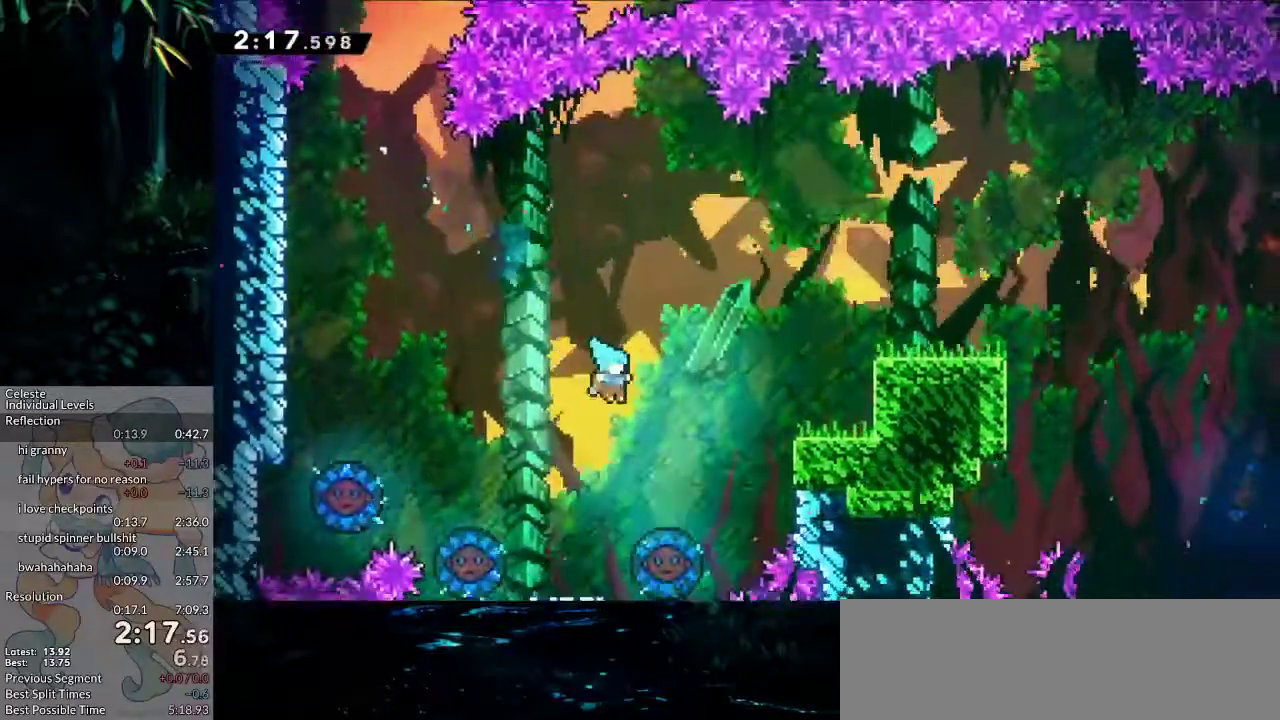
{"keys": [], "events": [[200, "right", "up"]]}
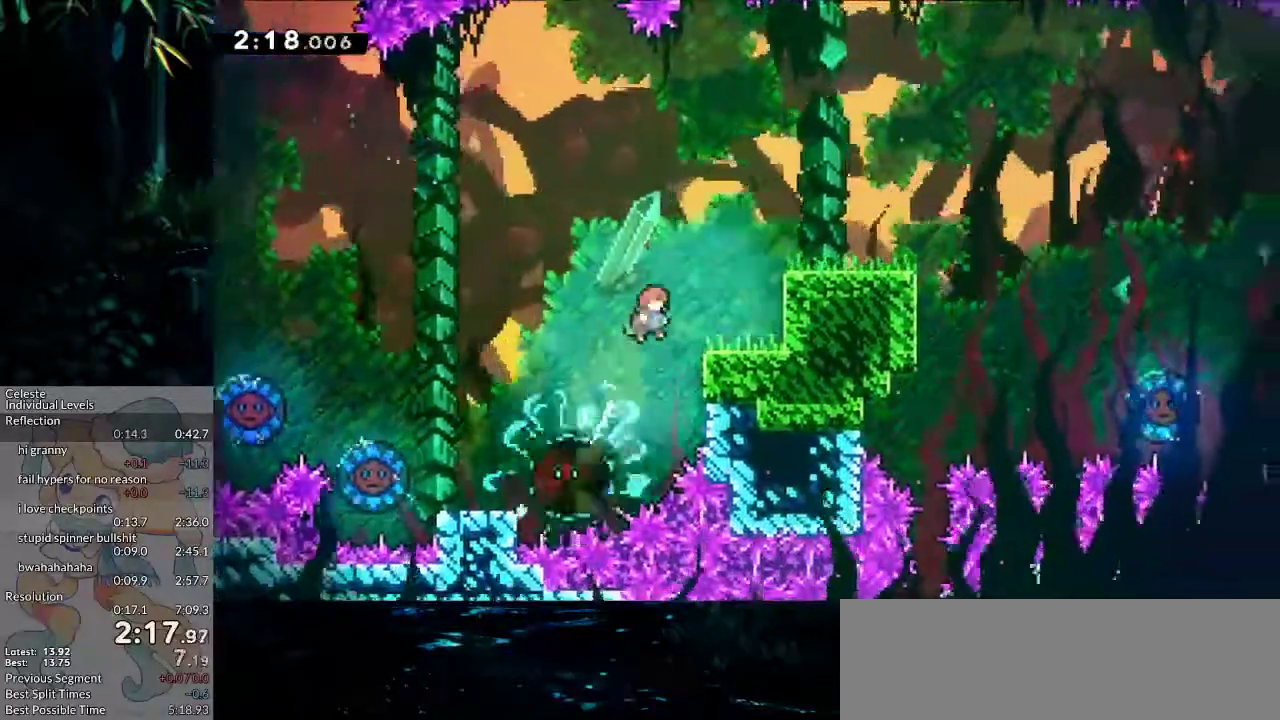
{"keys": ["right"], "events": [[17, "right", "down"], [167, "dash", "down"], [250, "grab", "down"], [350, "dash", "up"], [400, "jump2", "down"], [450, "jump2", "up"], [483, "grab", "up"]]}
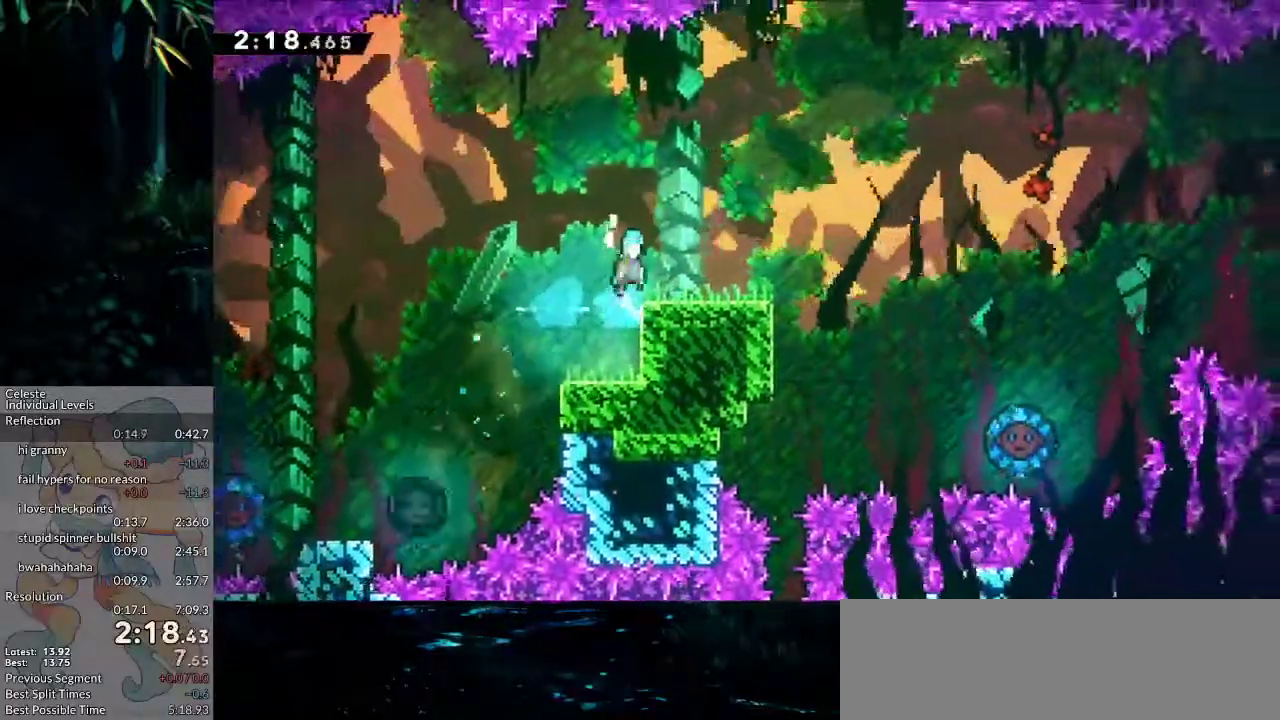
{"keys": ["dash", "down", "left"], "events": [[183, "dash", "down"], [417, "dash", "up"], [467, "dash", "down"], [467, "down", "down"], [467, "left", "down"], [467, "right", "up"]]}
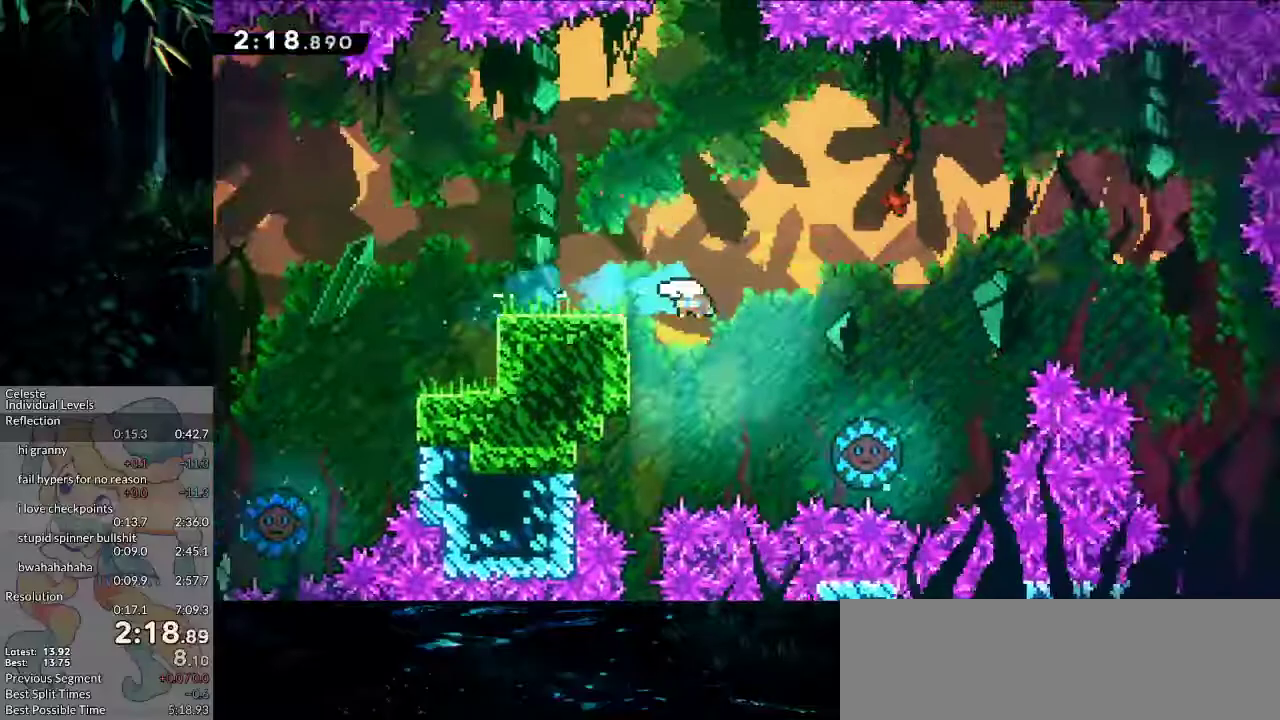
{"keys": ["down"], "events": [[150, "dash", "up"], [200, "left", "up"]]}
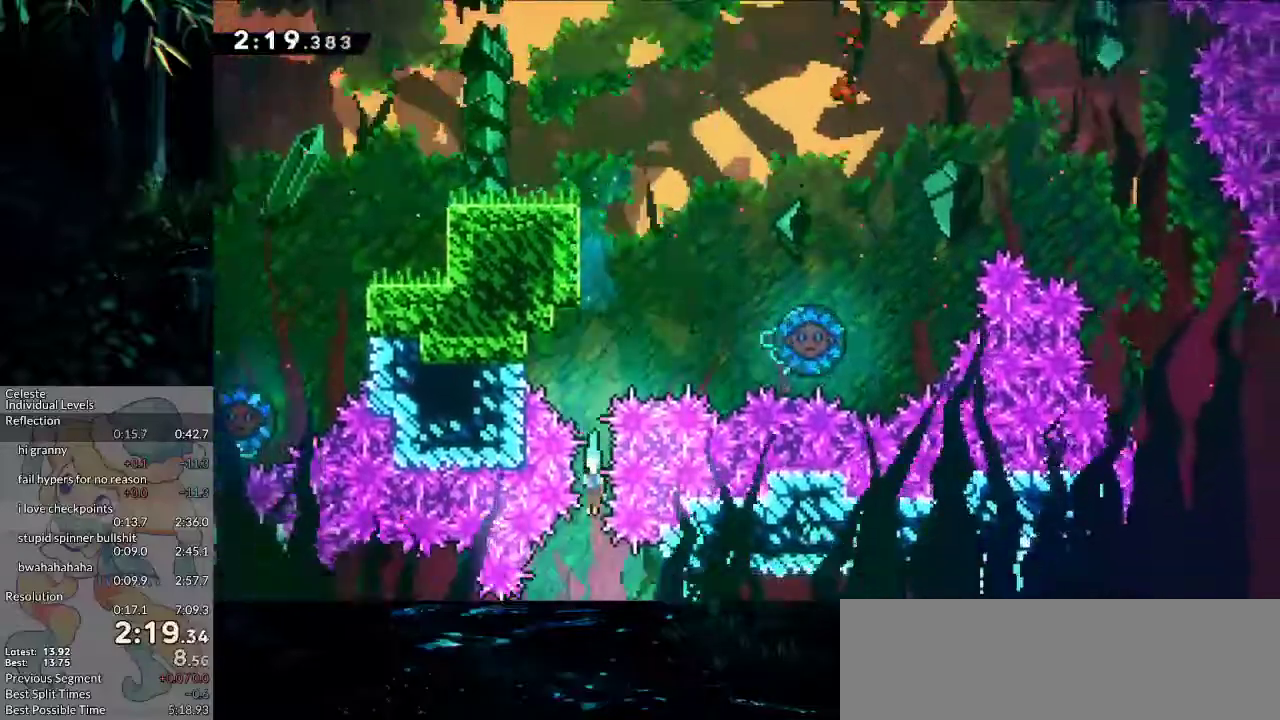
{"keys": ["down", "left"], "events": [[17, "left", "down"]]}
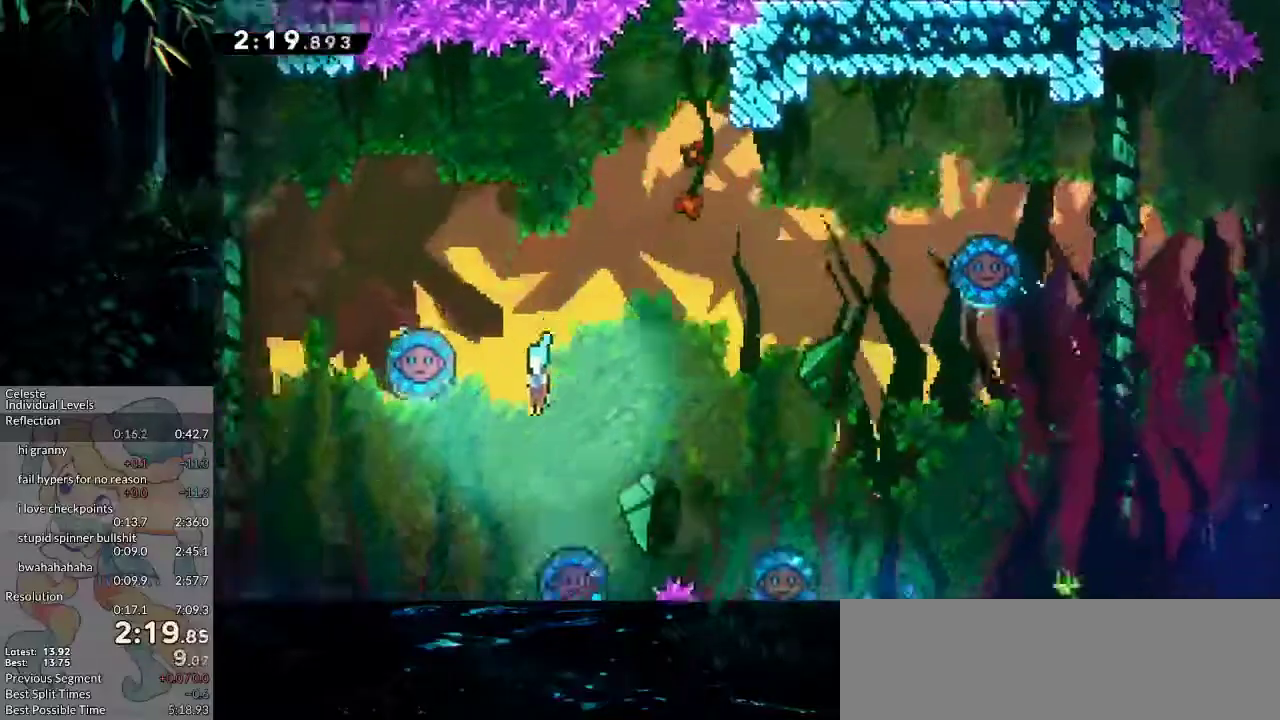
{"keys": ["right"], "events": [[267, "left", "up"], [267, "right", "down"], [317, "dash", "down"], [367, "jump2", "down"], [467, "dash", "up"], [467, "jump2", "up"], [500, "down", "up"]]}
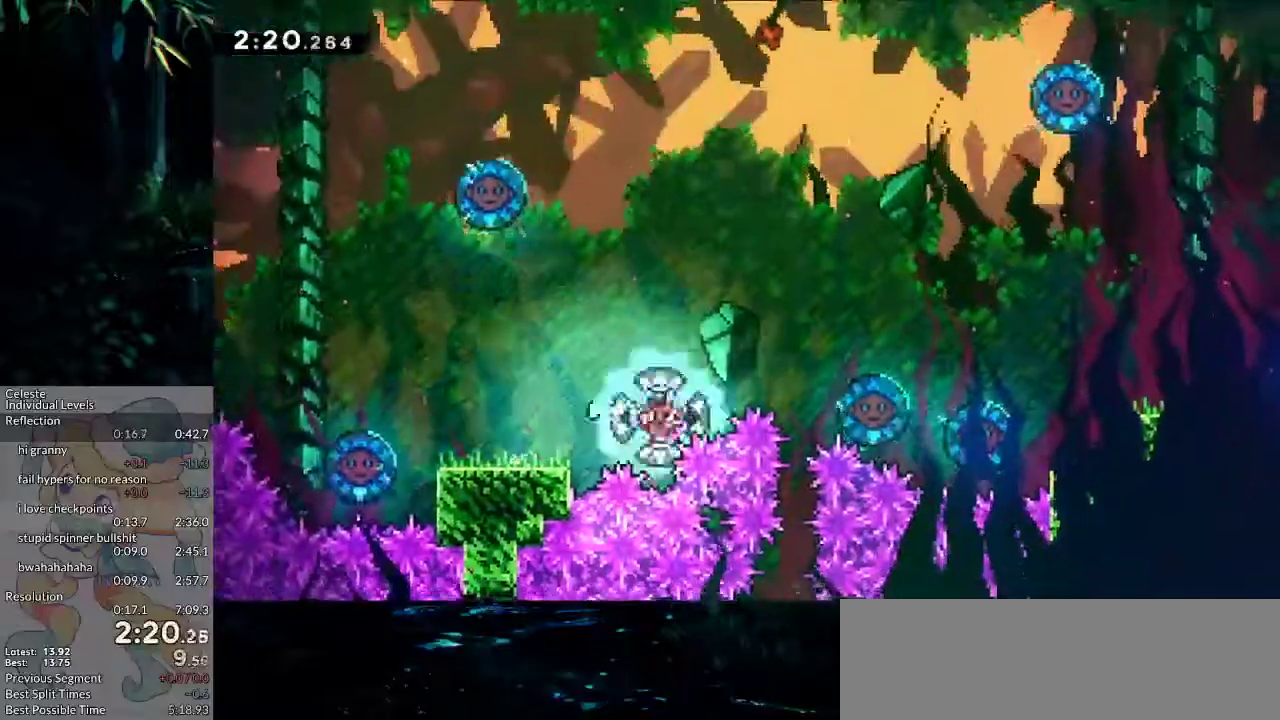
{"keys": ["left"], "events": [[50, "left", "down"], [50, "right", "up"]]}
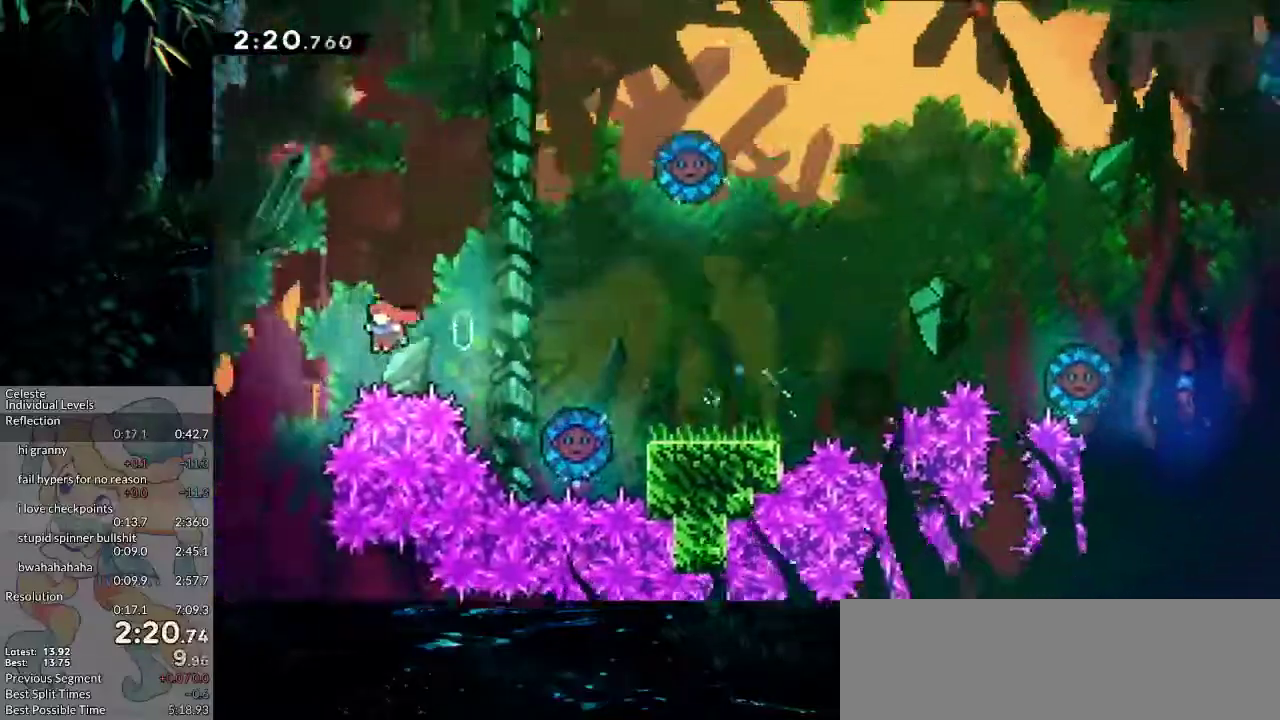
{"keys": ["down"], "events": [[117, "down", "down"], [167, "dash", "down"], [217, "left", "up"], [300, "dash", "up"]]}
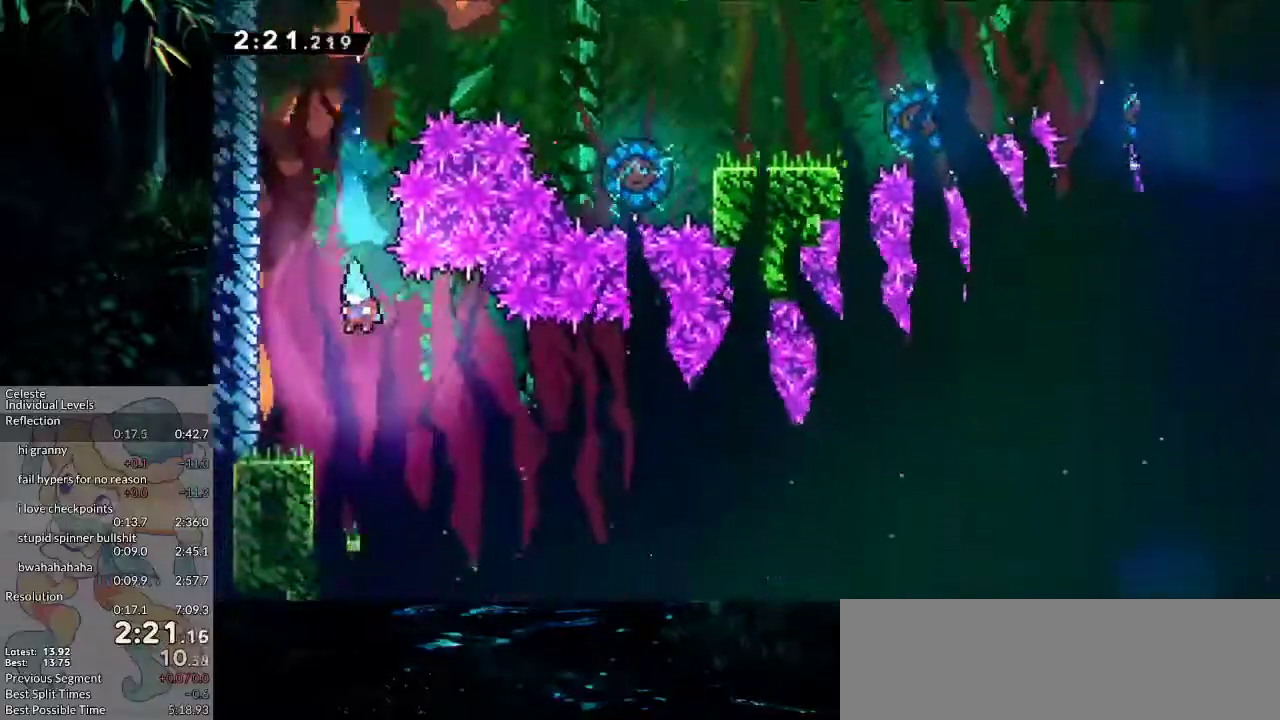
{"keys": ["dash", "right"], "events": [[33, "right", "down"], [317, "down", "up"], [367, "dash", "down"]]}
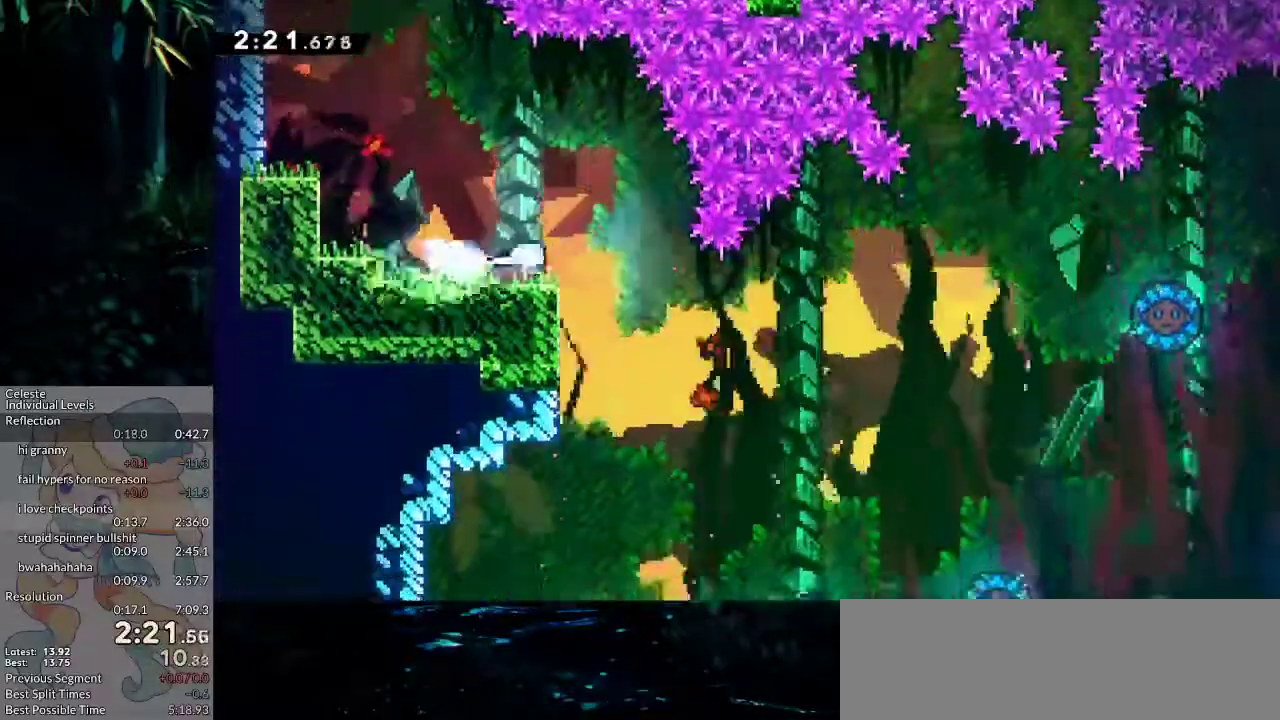
{"keys": ["down", "right"], "events": [[100, "dash", "up"], [150, "down", "down"], [200, "dash", "down"], [200, "right", "up"], [333, "dash", "up"], [467, "right", "down"]]}
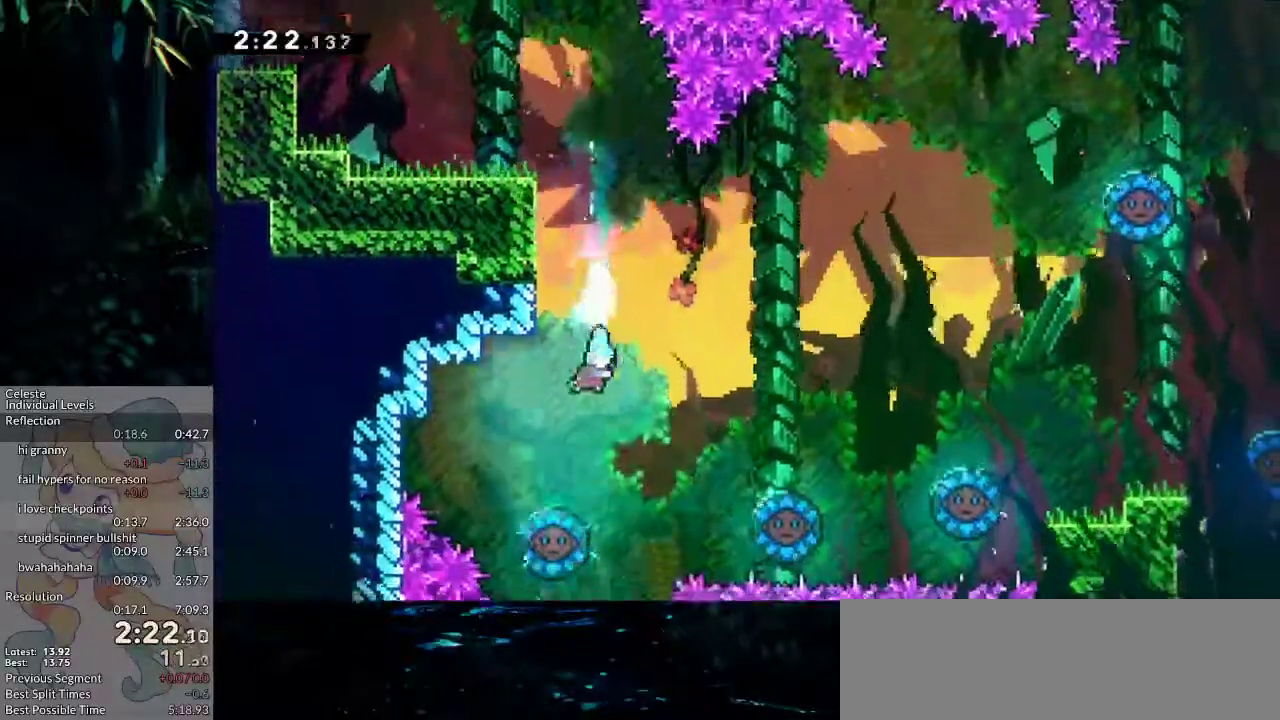
{"keys": ["down", "right"], "events": [[167, "right", "up"], [400, "right", "down"]]}
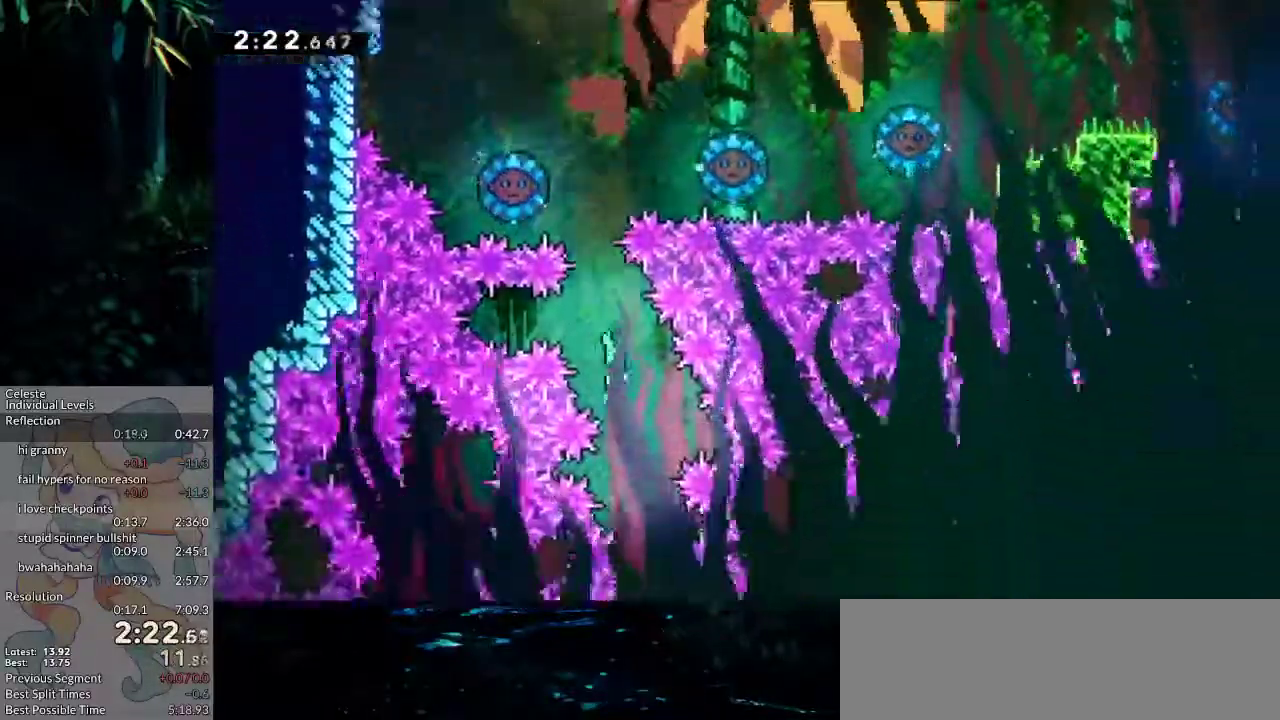
{"keys": ["down", "left"], "events": [[83, "right", "up"], [417, "left", "down"]]}
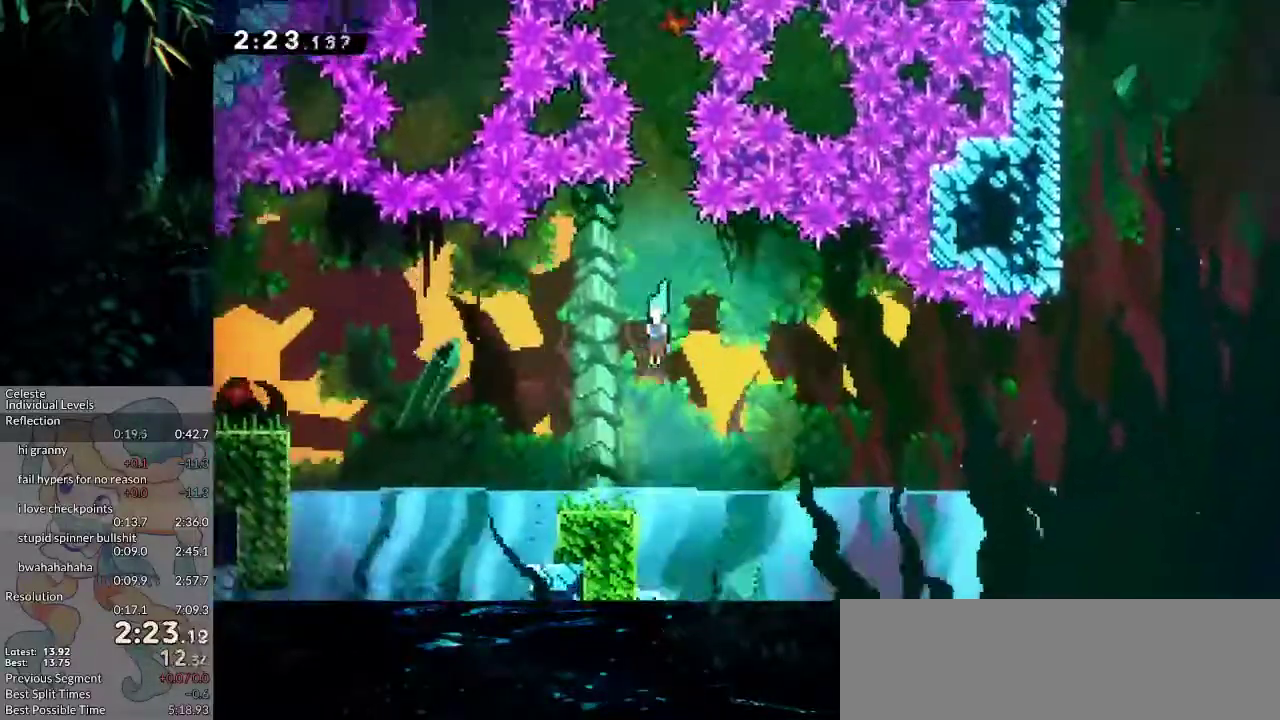
{"keys": ["down", "right"], "events": [[150, "left", "up"], [150, "right", "down"], [233, "dash", "down"], [333, "dash", "up"]]}
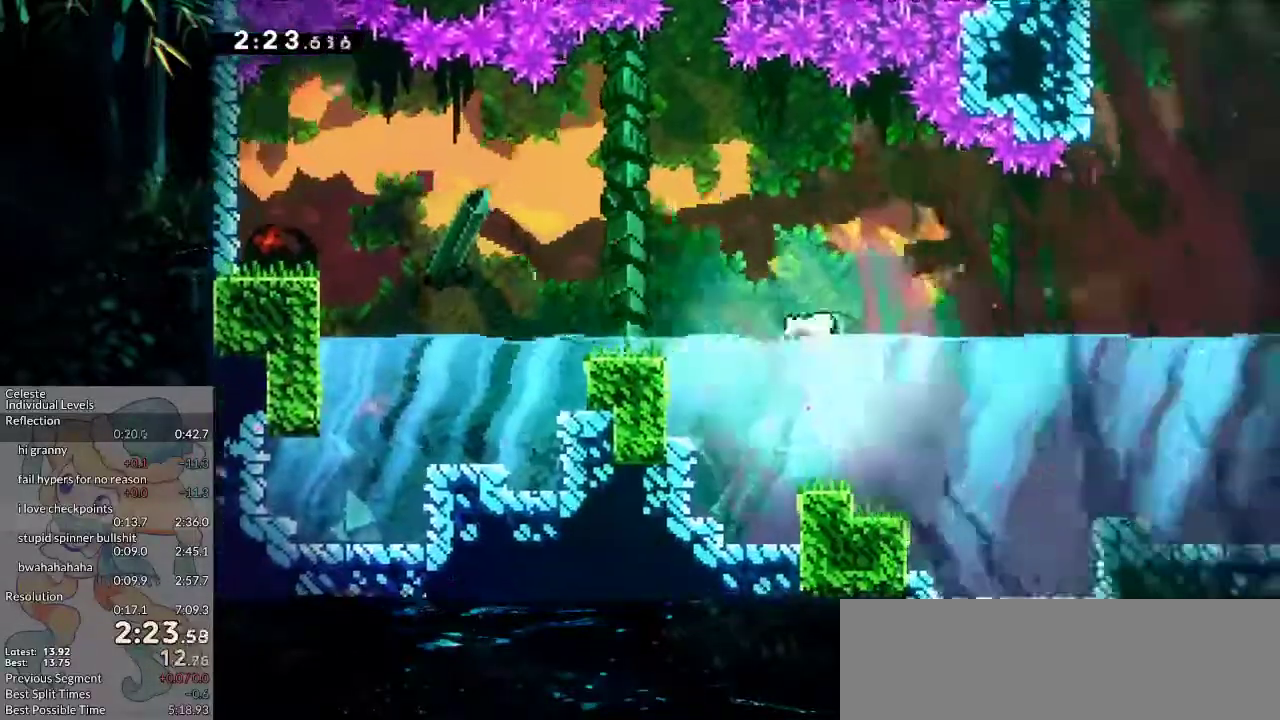
{"keys": ["right"], "events": [[17, "jump", "down"], [67, "jump2", "down"], [117, "jump", "up"], [167, "dash", "down"], [167, "jump2", "up"], [450, "dash", "up"], [483, "down", "up"]]}
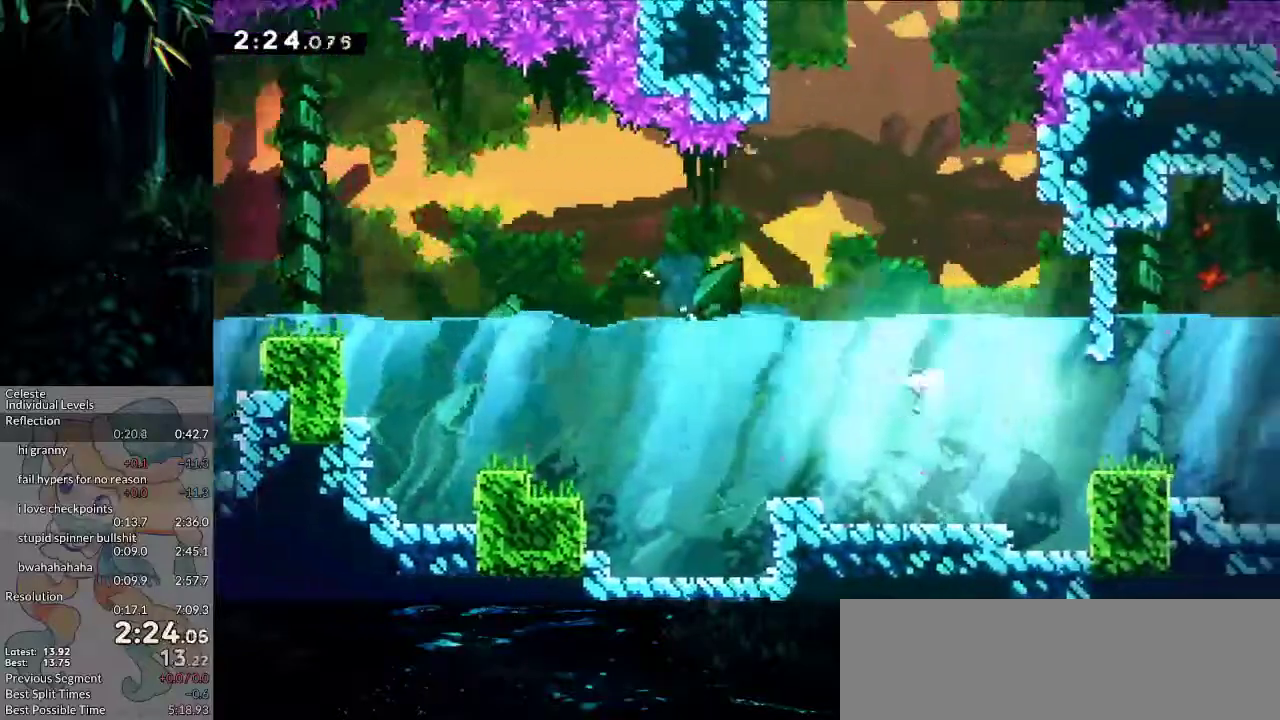
{"keys": ["right", "up"], "events": [[33, "dash", "down"], [233, "dash", "up"], [267, "dash", "down"], [500, "dash", "up"], [500, "up", "down"]]}
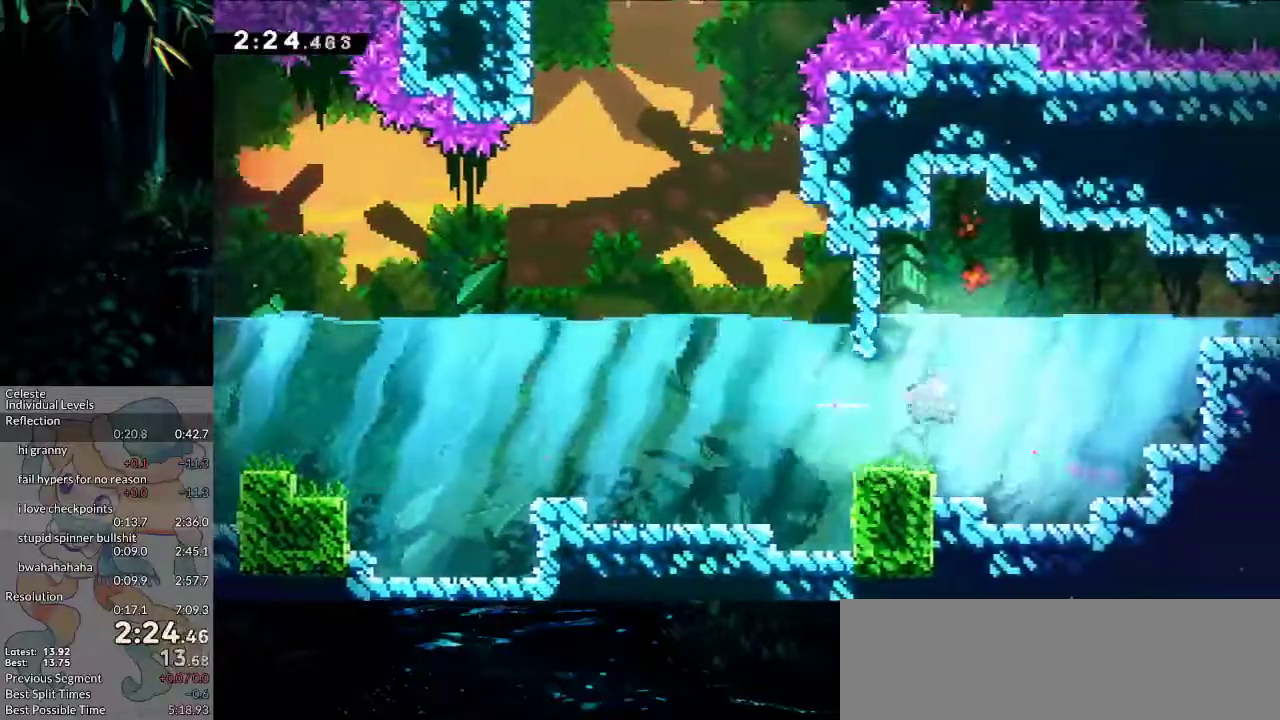
{"keys": ["dash", "right"], "events": [[50, "dash", "down"], [283, "dash", "up"], [283, "up", "up"], [333, "dash", "down"]]}
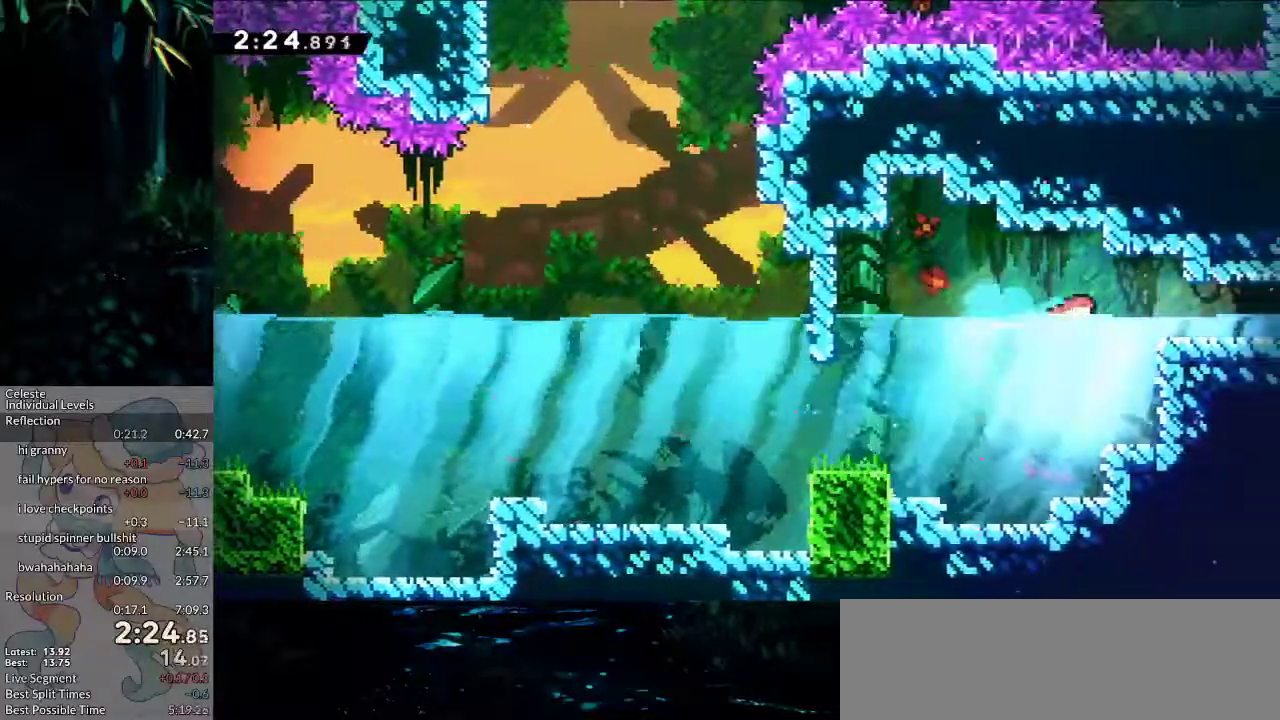
{"keys": ["down", "right"], "events": [[17, "dash", "up"], [117, "demo", "down"], [250, "demo", "up"], [483, "down", "down"]]}
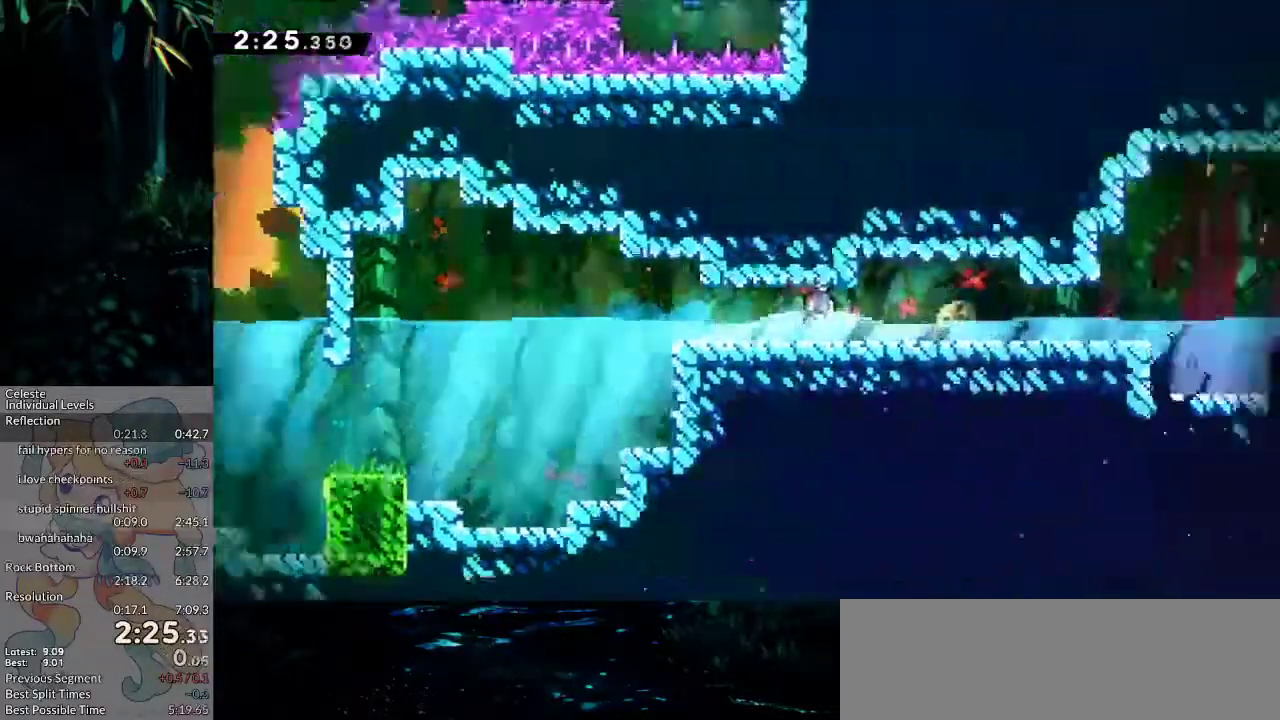
{"keys": ["down", "right"], "events": []}
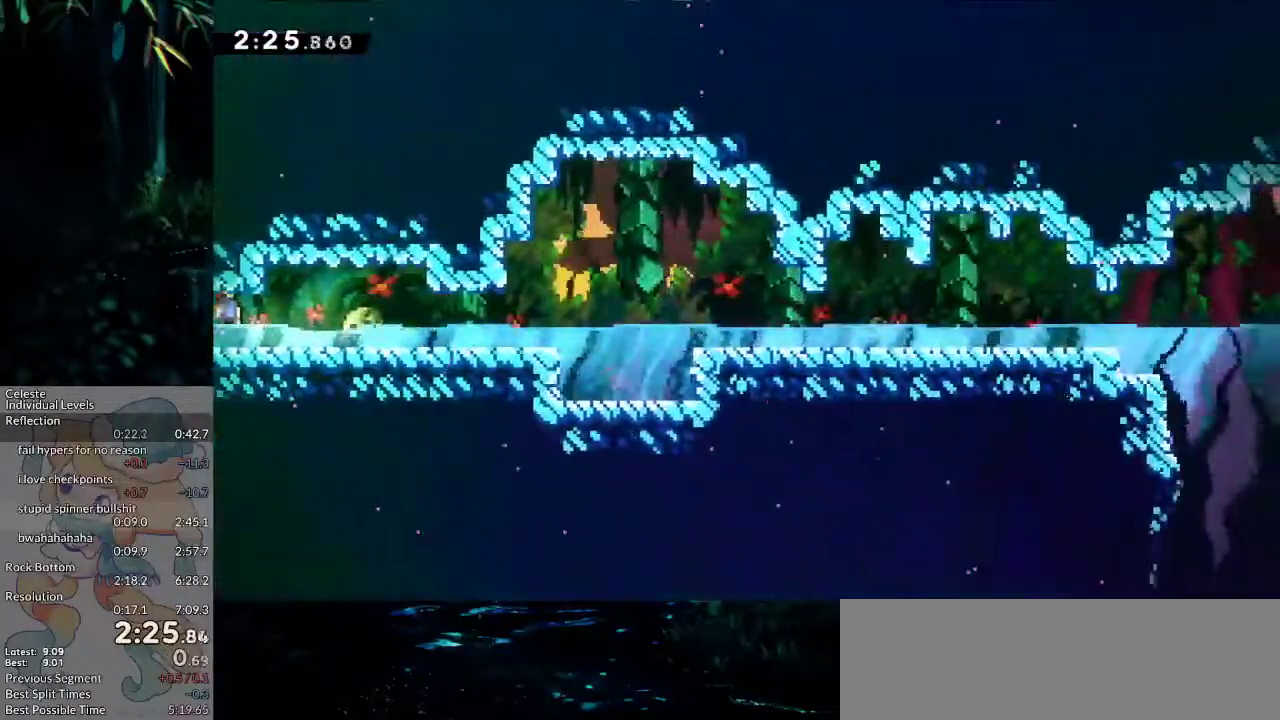
{"keys": ["dash", "down", "right"], "events": [[100, "dash", "down"], [233, "dash", "up"], [283, "jump2", "down"], [333, "jump2", "up"], [383, "dash", "down"]]}
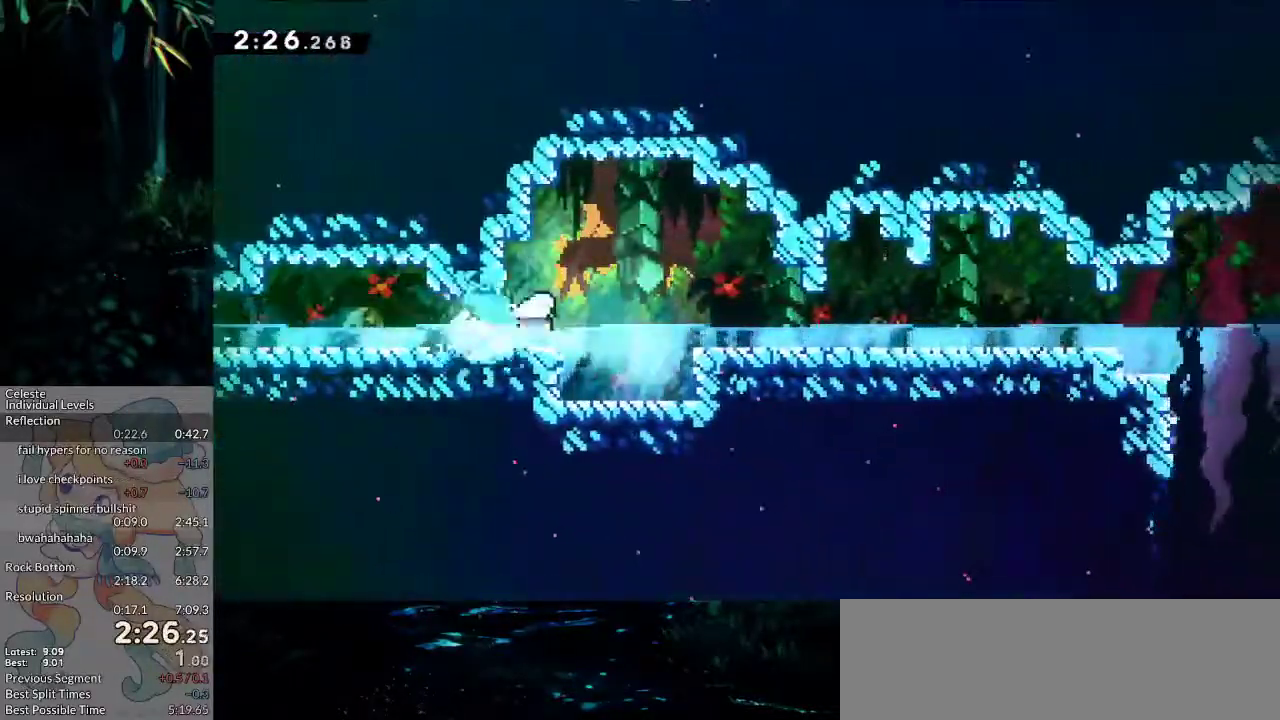
{"keys": ["down", "right"], "events": [[17, "dash", "up"], [67, "jump2", "down"], [117, "jump2", "up"], [217, "dash", "down"], [350, "dash", "up"], [400, "jump2", "down"], [450, "jump2", "up"]]}
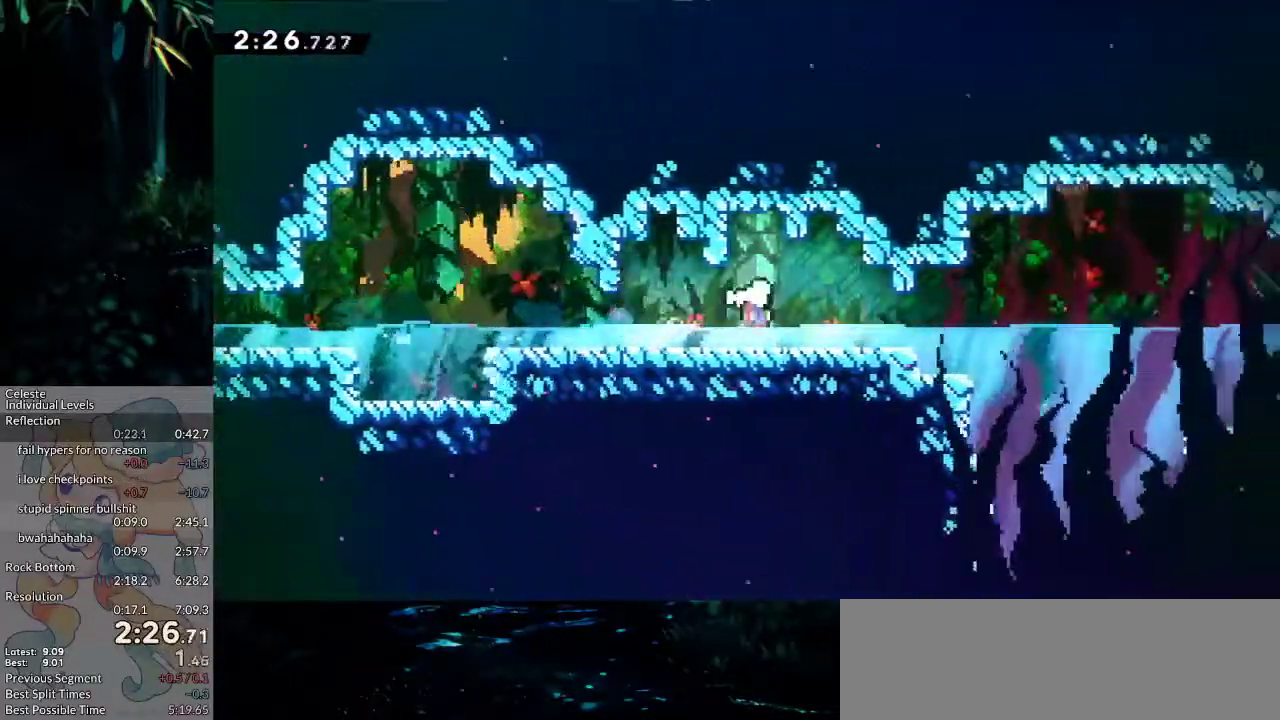
{"keys": ["dash", "down"], "events": [[33, "dash", "down"], [133, "dash", "up"], [233, "jump2", "down"], [267, "jump2", "up"], [367, "right", "up"], [417, "dash", "down"]]}
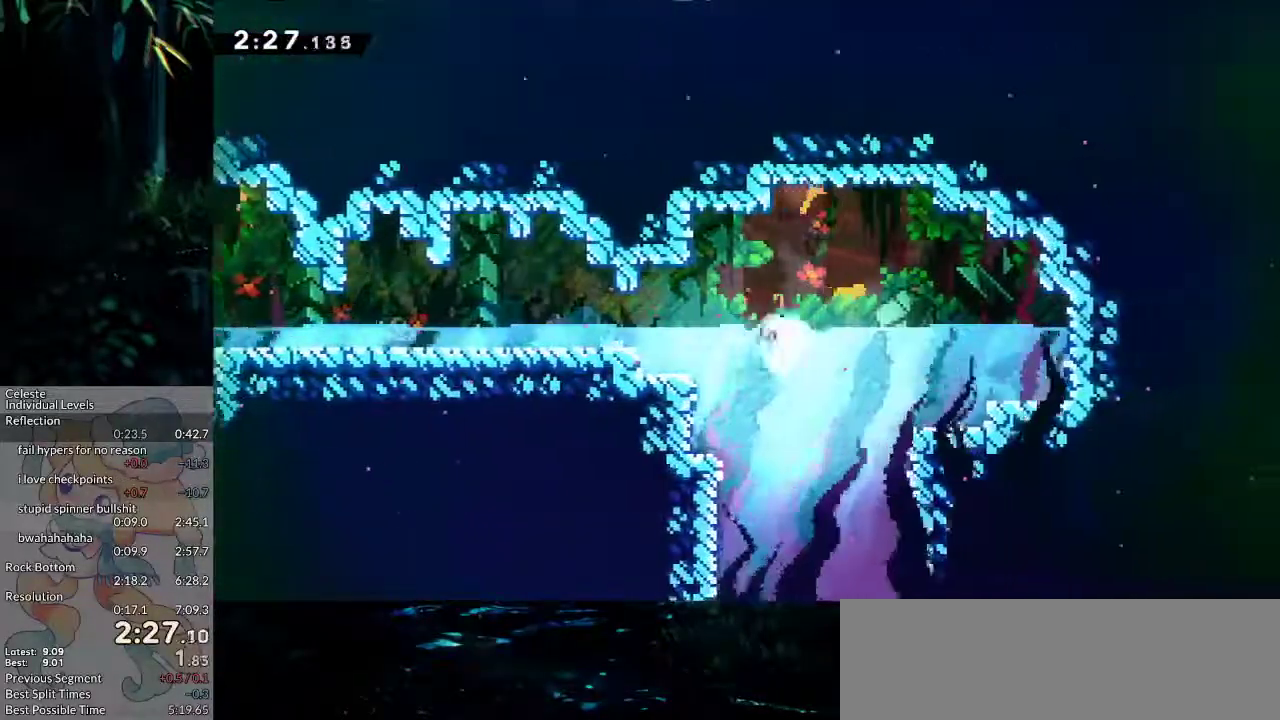
{"keys": ["dash", "down", "left"], "events": [[100, "dash", "up"], [150, "dash", "down"], [333, "dash", "up"], [383, "dash", "down"], [383, "left", "down"]]}
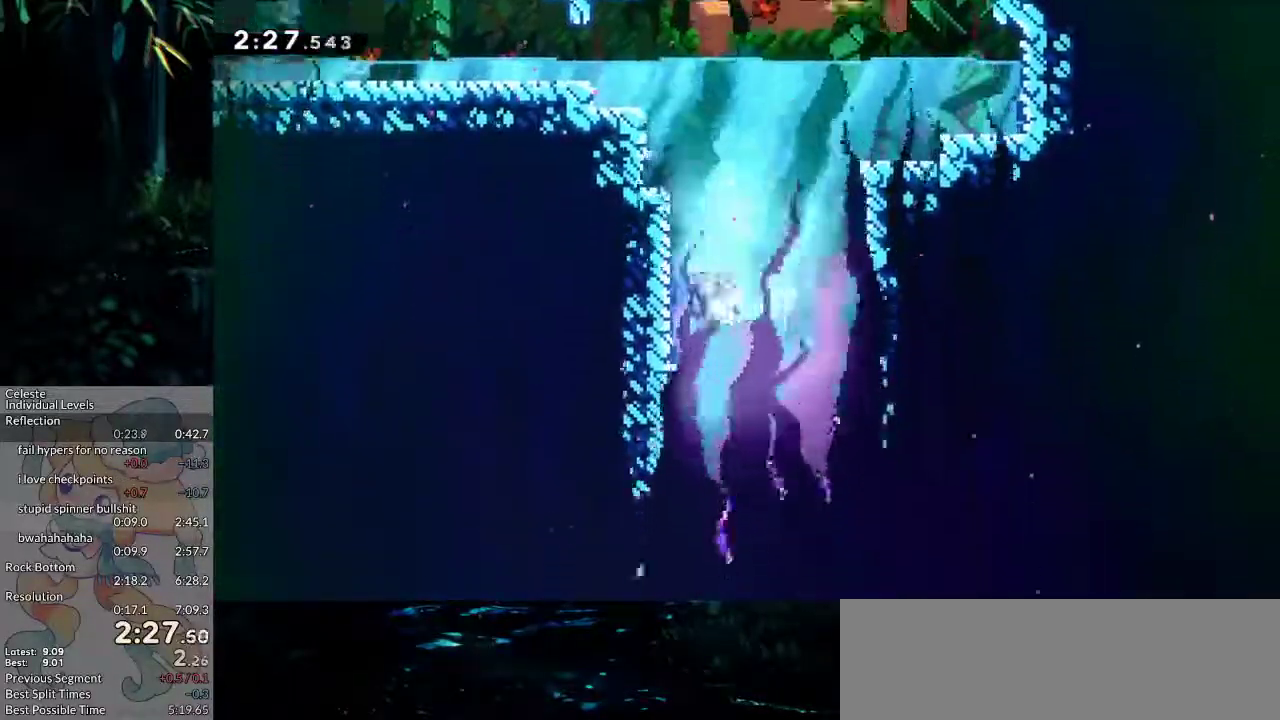
{"keys": ["dash", "down"], "events": [[117, "dash", "up"], [117, "left", "up"], [167, "dash", "down"], [350, "dash", "up"], [400, "dash", "down"]]}
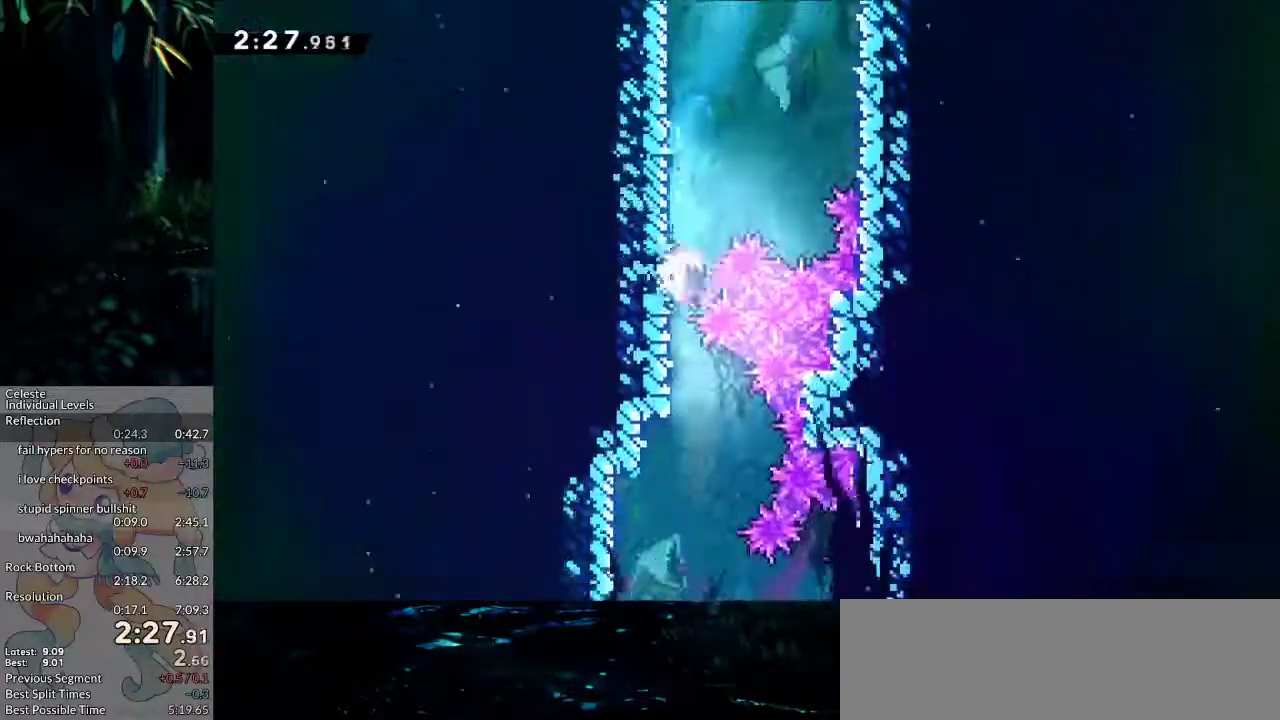
{"keys": ["dash", "down"], "events": [[133, "dash", "up"], [183, "dash", "down"], [367, "dash", "up"], [467, "dash", "down"]]}
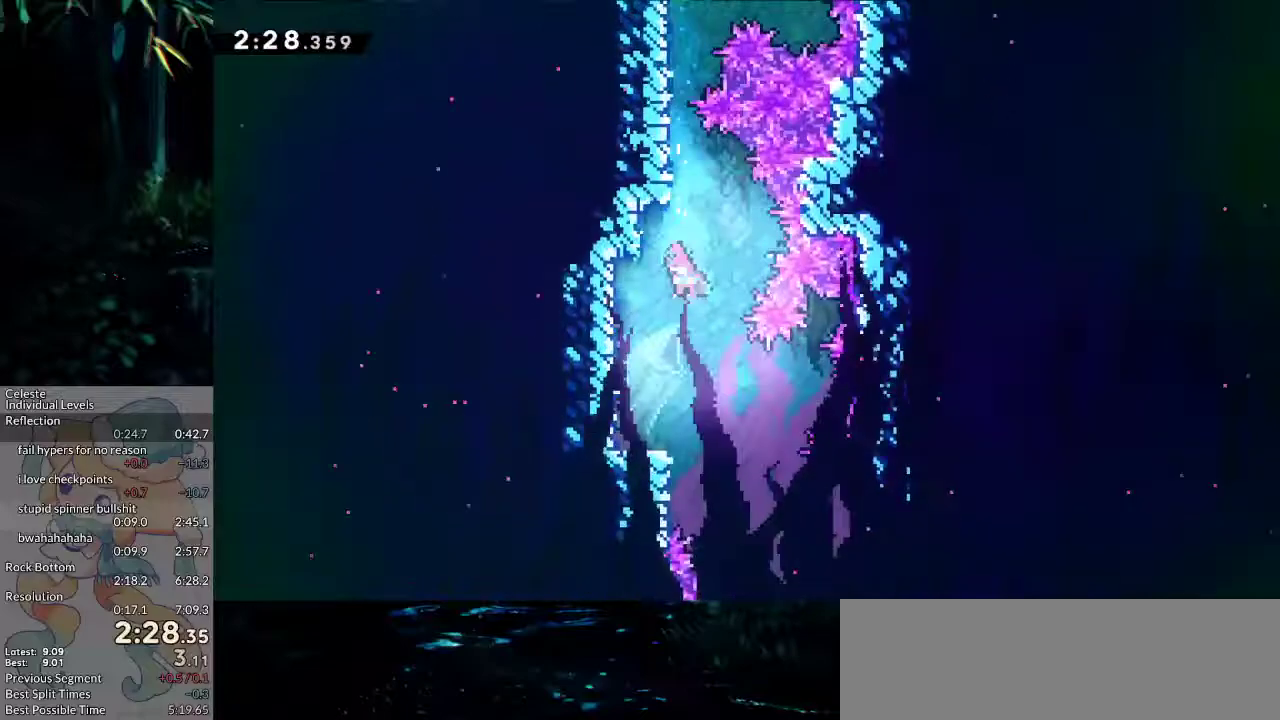
{"keys": ["down"], "events": [[150, "dash", "up"], [233, "dash", "down"], [233, "right", "down"], [433, "right", "up"], [467, "dash", "up"]]}